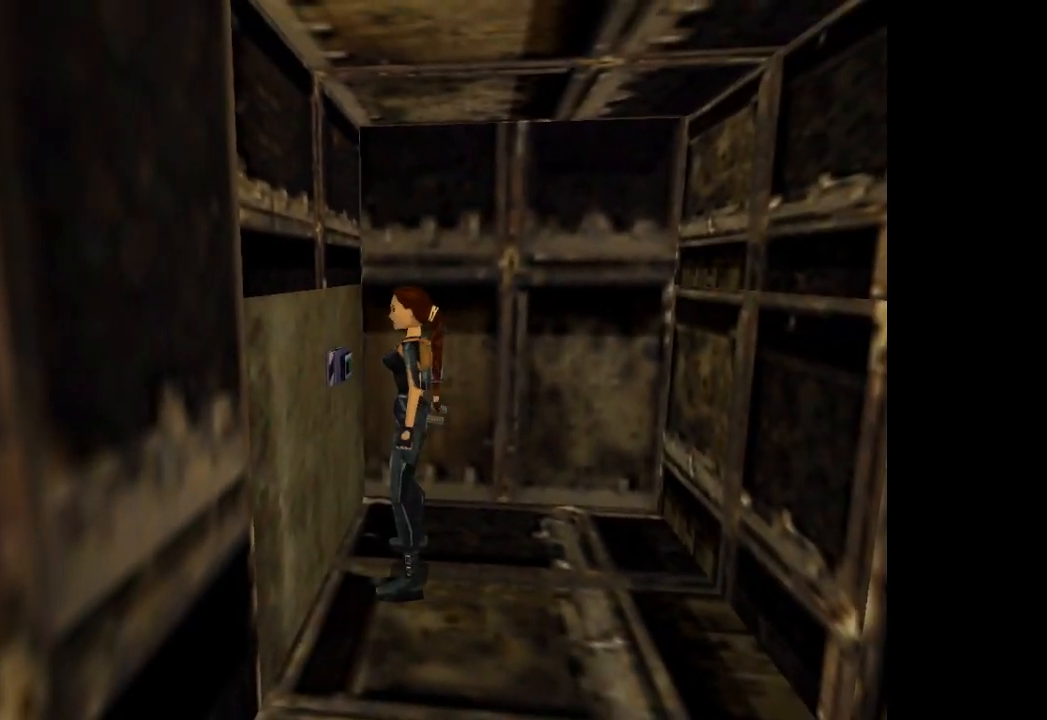
Gameplay with a controller (PlayStation layout); each line is a JSON object with the inputs held at the frame after it. "events" lists button and stick changes between this image and that frame as [ms after this image, input, new state], when the widget could be followed in between. Not read: L3 R3 right_stick.
{"buttons": ["DPAD_LEFT"], "left_stick": "center", "events": [[167, "TRIANGLE", "down"], [500, "TRIANGLE", "up"]]}
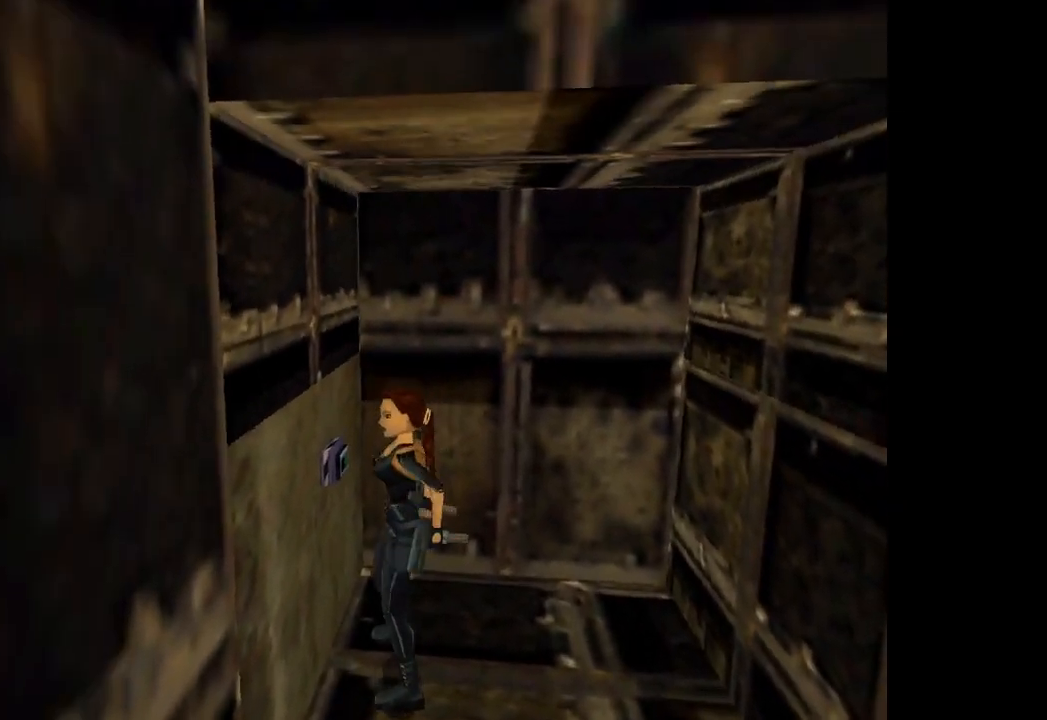
{"buttons": ["TRIANGLE", "DPAD_UP", "DPAD_LEFT"], "left_stick": "center", "events": [[167, "DPAD_UP", "down"], [301, "TRIANGLE", "down"]]}
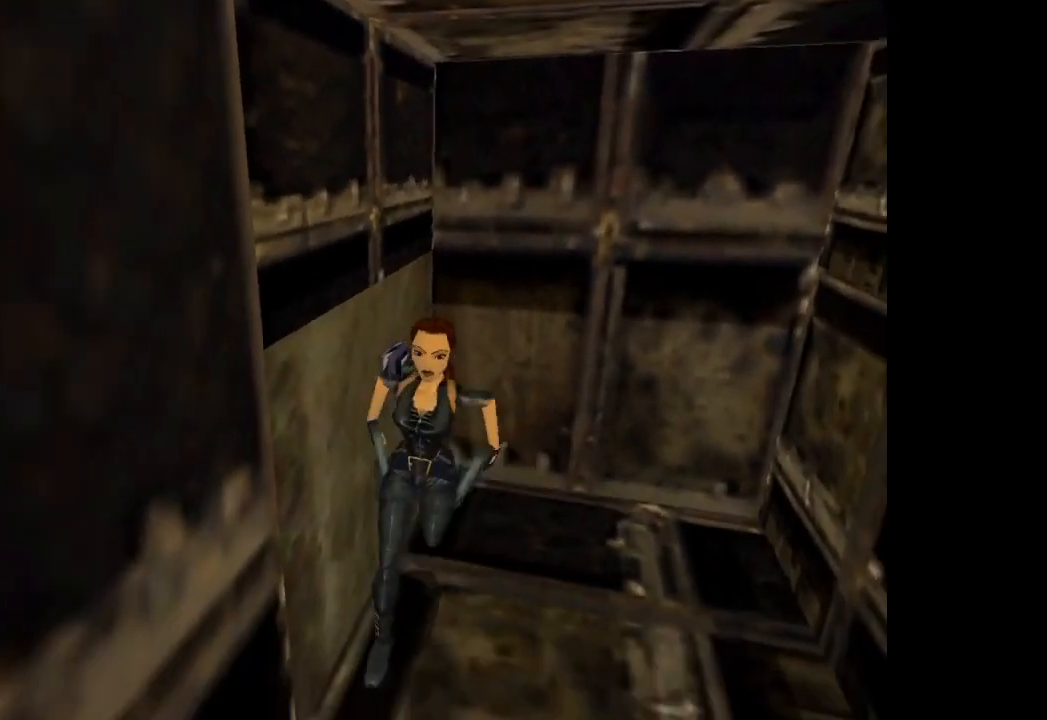
{"buttons": ["SQUARE", "DPAD_UP"], "left_stick": "center", "events": [[33, "TRIANGLE", "up"], [66, "DPAD_LEFT", "up"], [133, "SQUARE", "down"]]}
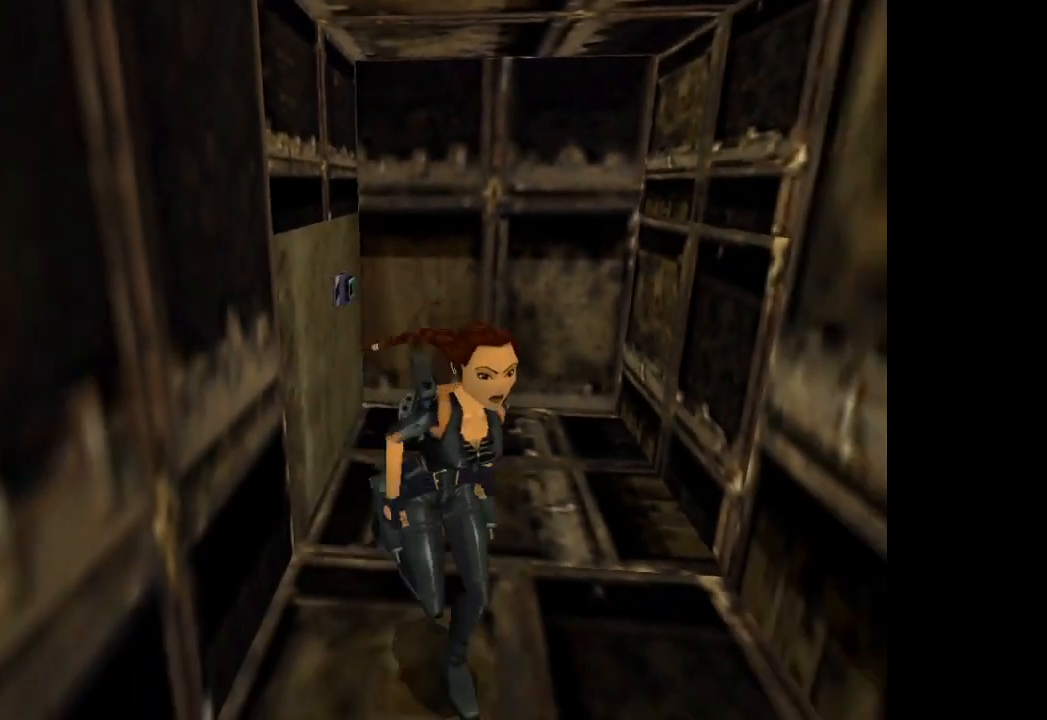
{"buttons": ["DPAD_UP", "DPAD_LEFT"], "left_stick": "center", "events": [[67, "DPAD_RIGHT", "down"], [134, "SQUARE", "up"], [367, "DPAD_RIGHT", "up"], [501, "DPAD_LEFT", "down"]]}
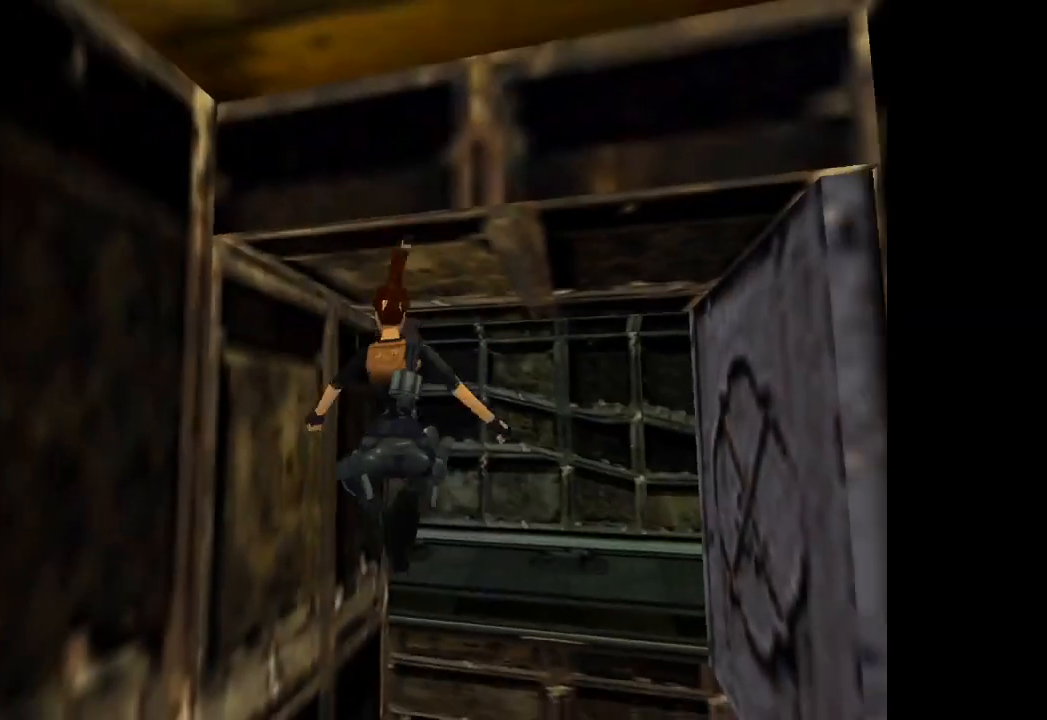
{"buttons": ["DPAD_UP", "DPAD_LEFT"], "left_stick": "center", "events": []}
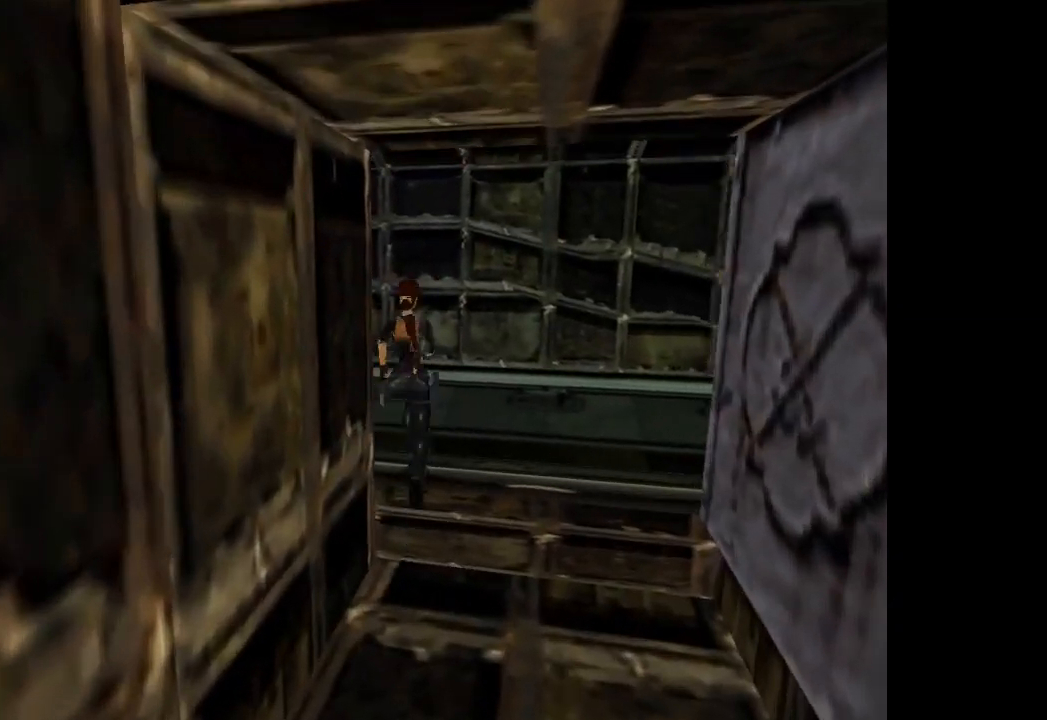
{"buttons": ["DPAD_UP", "DPAD_LEFT"], "left_stick": "center", "events": [[267, "TRIANGLE", "down"], [434, "TRIANGLE", "up"]]}
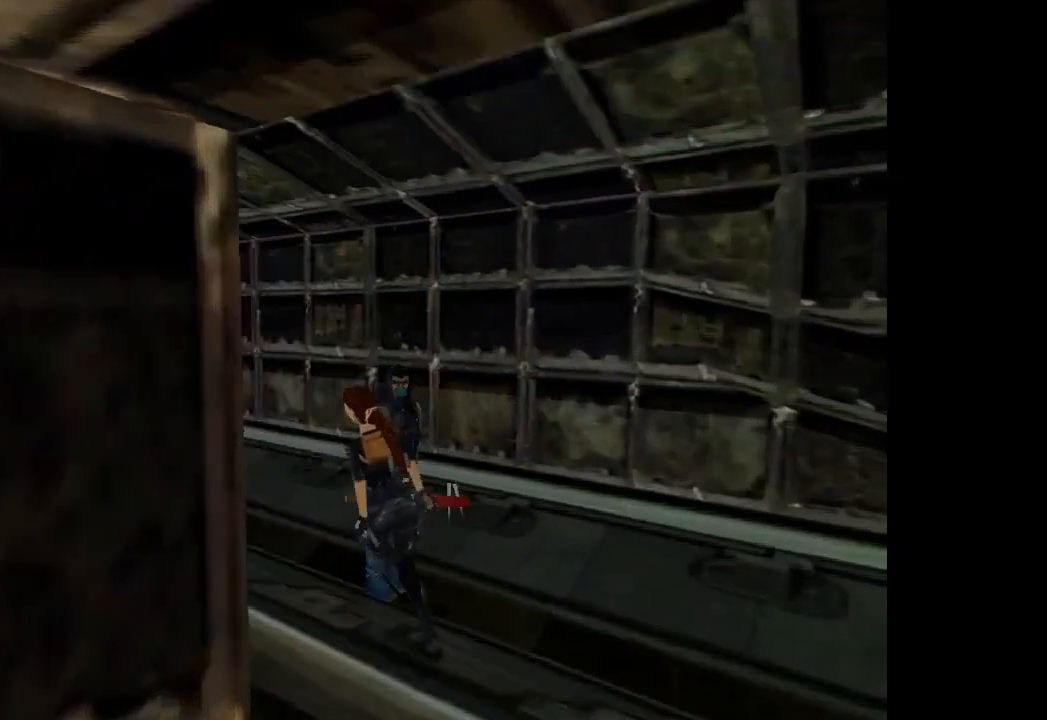
{"buttons": ["CROSS", "DPAD_UP"], "left_stick": "center", "events": [[100, "DPAD_LEFT", "up"], [267, "CROSS", "down"]]}
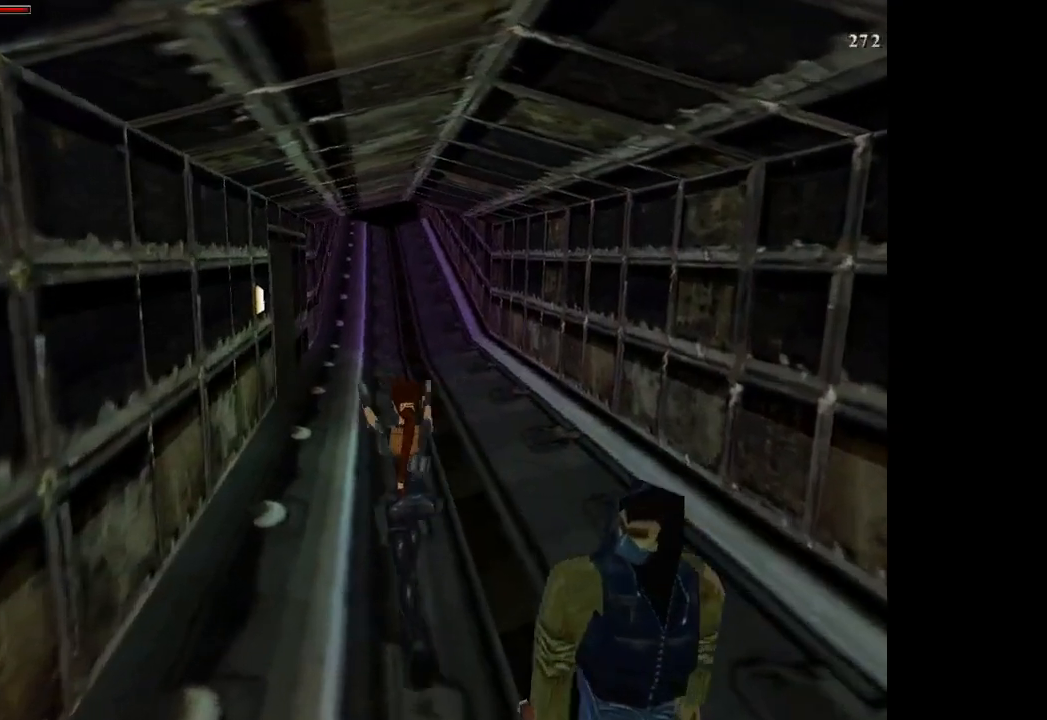
{"buttons": ["DPAD_UP", "DPAD_LEFT"], "left_stick": "center", "events": [[67, "CROSS", "up"], [434, "DPAD_LEFT", "down"]]}
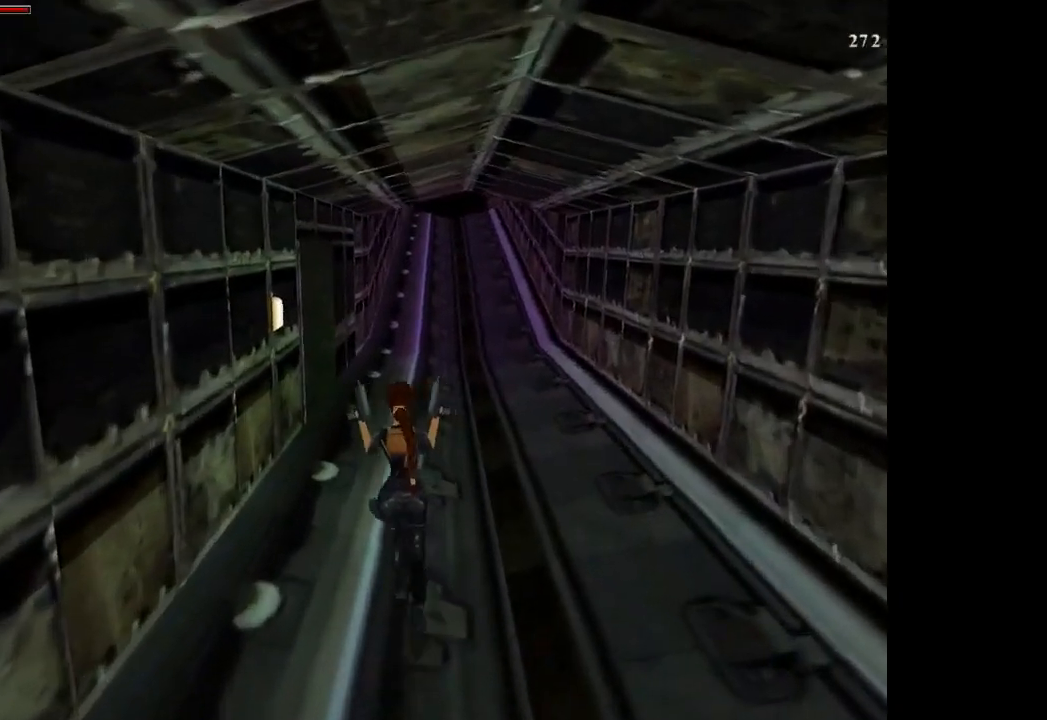
{"buttons": ["DPAD_UP"], "left_stick": "center", "events": [[100, "DPAD_LEFT", "up"]]}
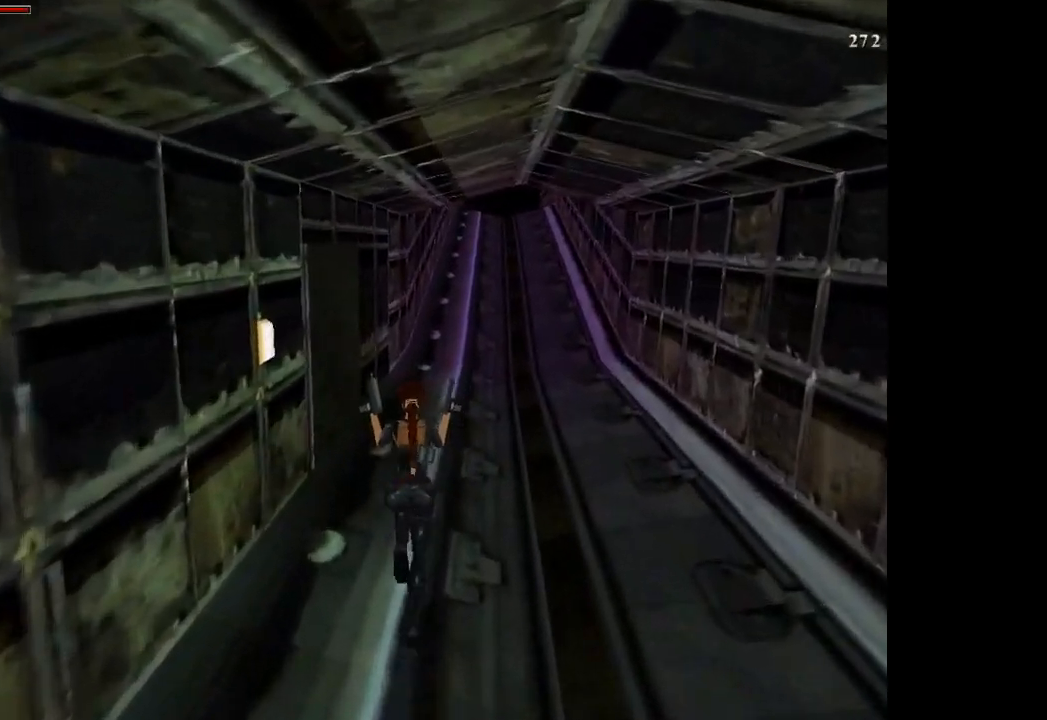
{"buttons": ["DPAD_UP", "DPAD_LEFT"], "left_stick": "center", "events": [[67, "DPAD_LEFT", "down"]]}
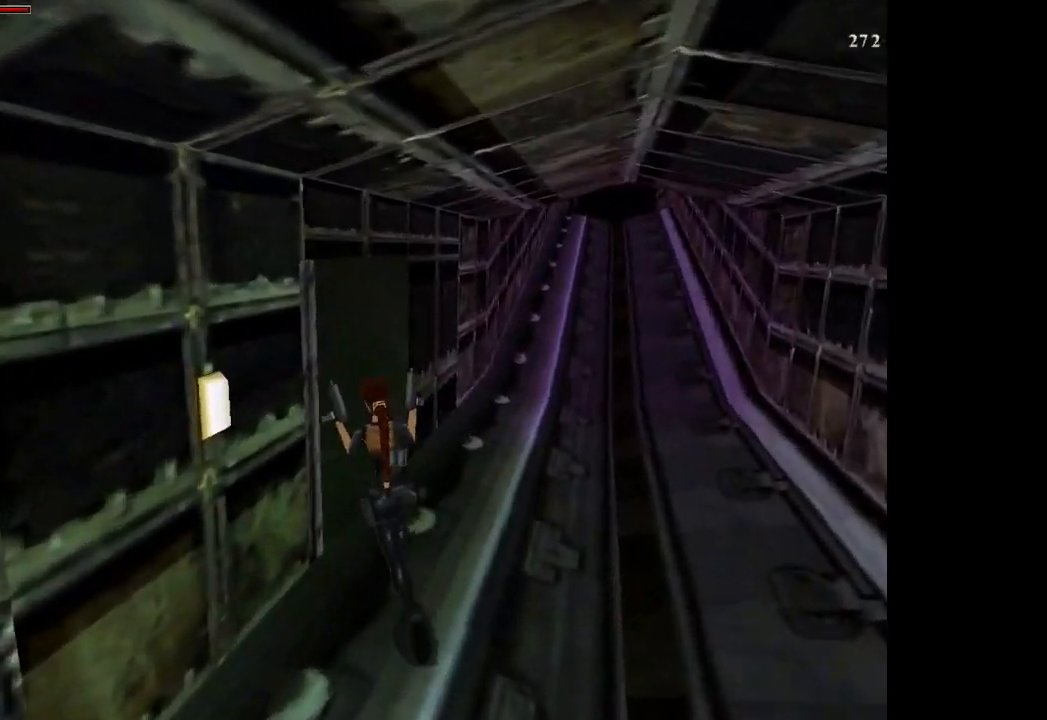
{"buttons": ["CIRCLE"], "left_stick": "center", "events": [[133, "DPAD_LEFT", "up"], [300, "CIRCLE", "down"], [333, "DPAD_UP", "up"]]}
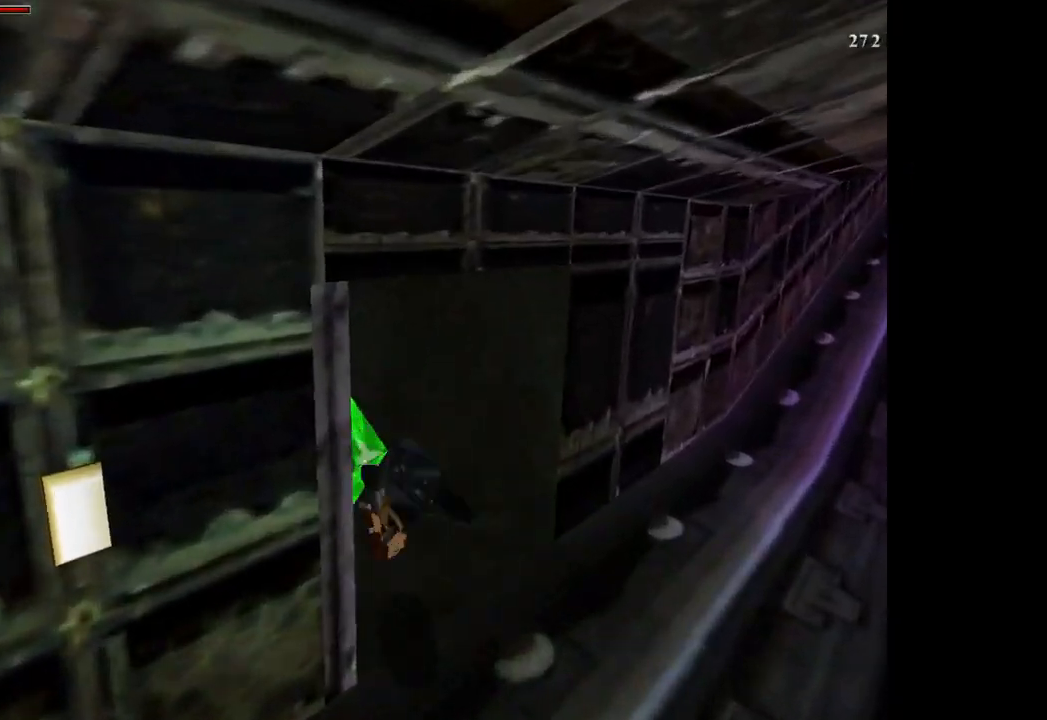
{"buttons": ["DPAD_UP"], "left_stick": "center", "events": [[34, "CIRCLE", "up"], [200, "DPAD_UP", "down"]]}
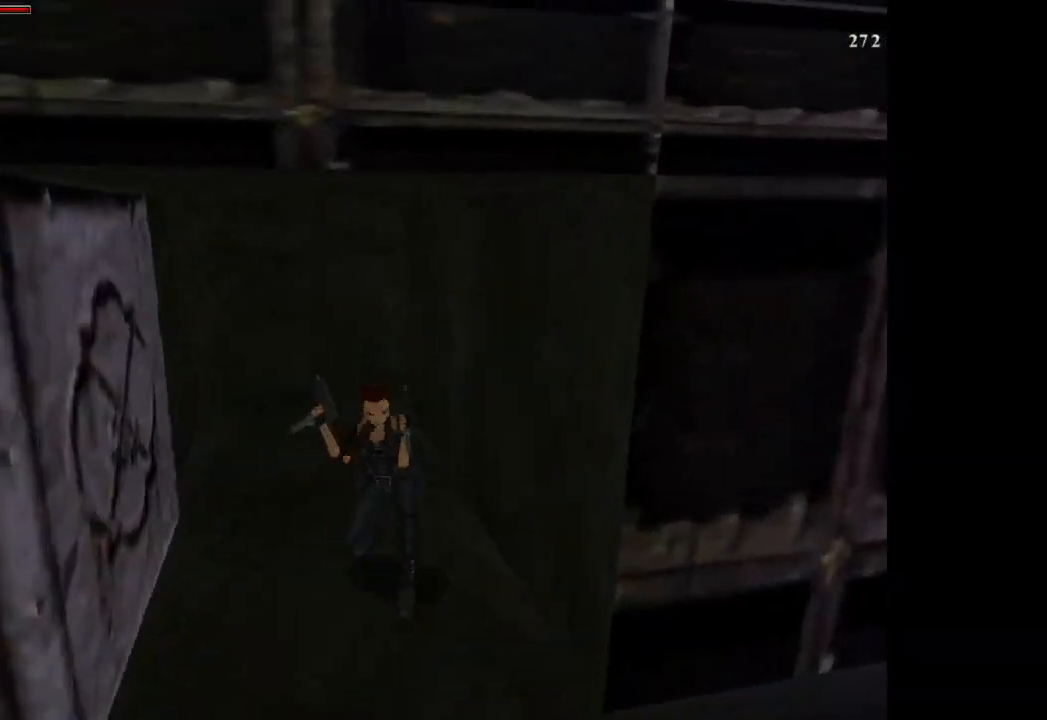
{"buttons": ["DPAD_UP"], "left_stick": "center", "events": [[267, "CROSS", "down"], [400, "CROSS", "up"]]}
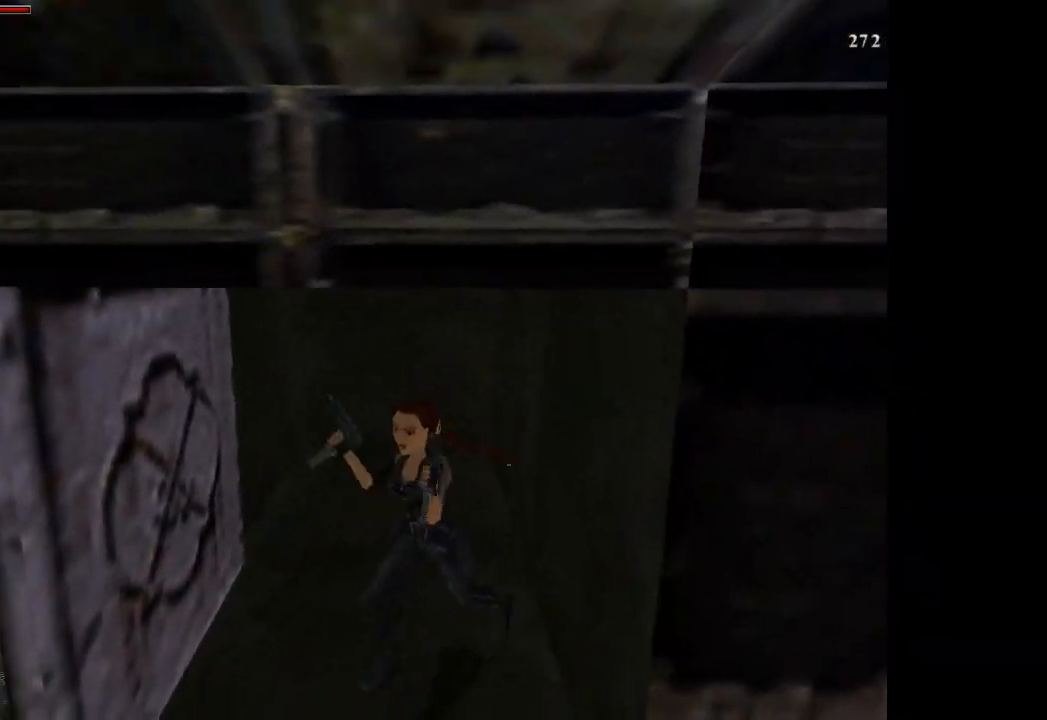
{"buttons": ["CROSS", "DPAD_UP", "DPAD_RIGHT"], "left_stick": "center", "events": [[267, "CROSS", "down"], [467, "DPAD_RIGHT", "down"]]}
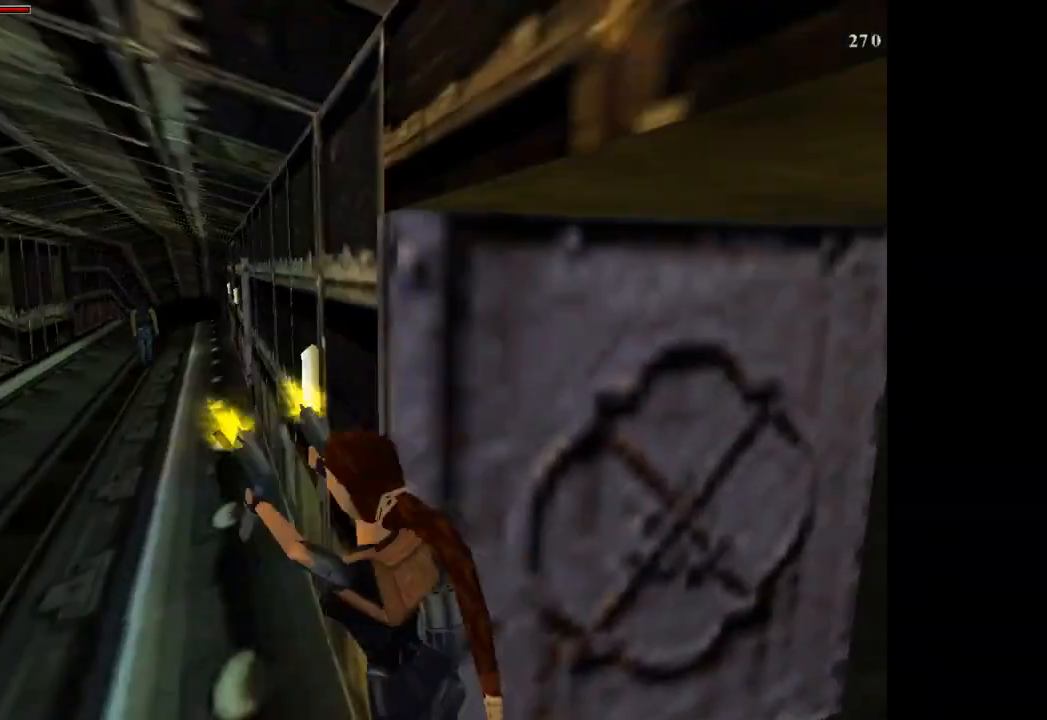
{"buttons": ["CROSS", "DPAD_UP"], "left_stick": "center", "events": [[434, "DPAD_RIGHT", "up"]]}
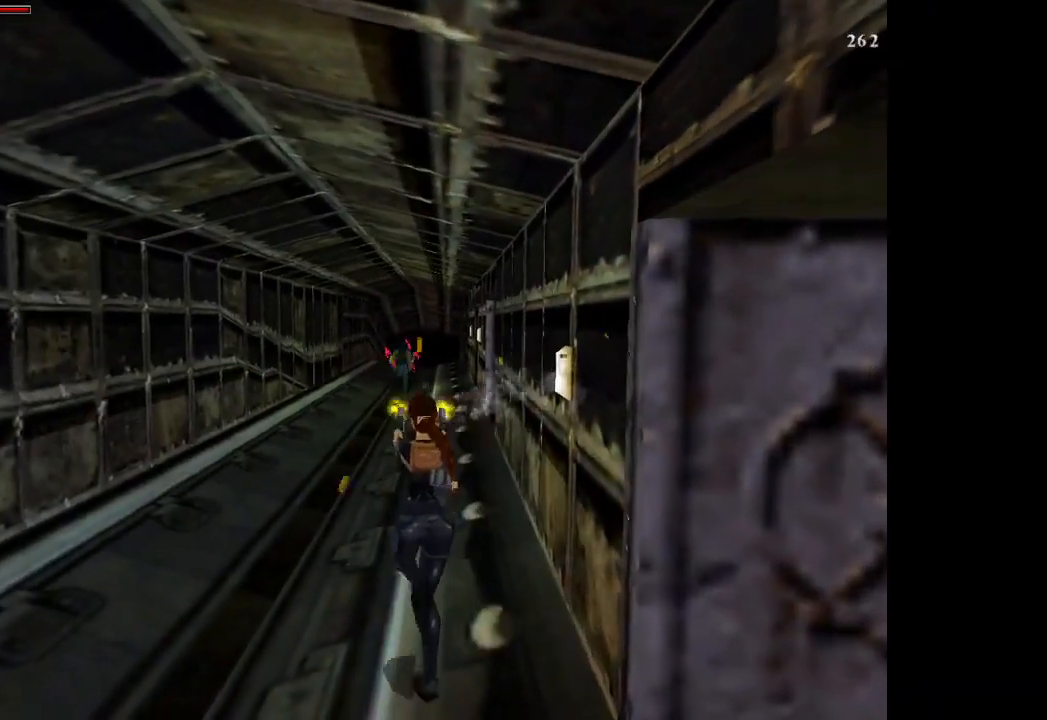
{"buttons": ["CROSS", "DPAD_UP", "DPAD_LEFT"], "left_stick": "center", "events": [[100, "DPAD_RIGHT", "down"], [234, "SQUARE", "down"], [401, "DPAD_RIGHT", "up"], [467, "DPAD_LEFT", "down"], [501, "SQUARE", "up"]]}